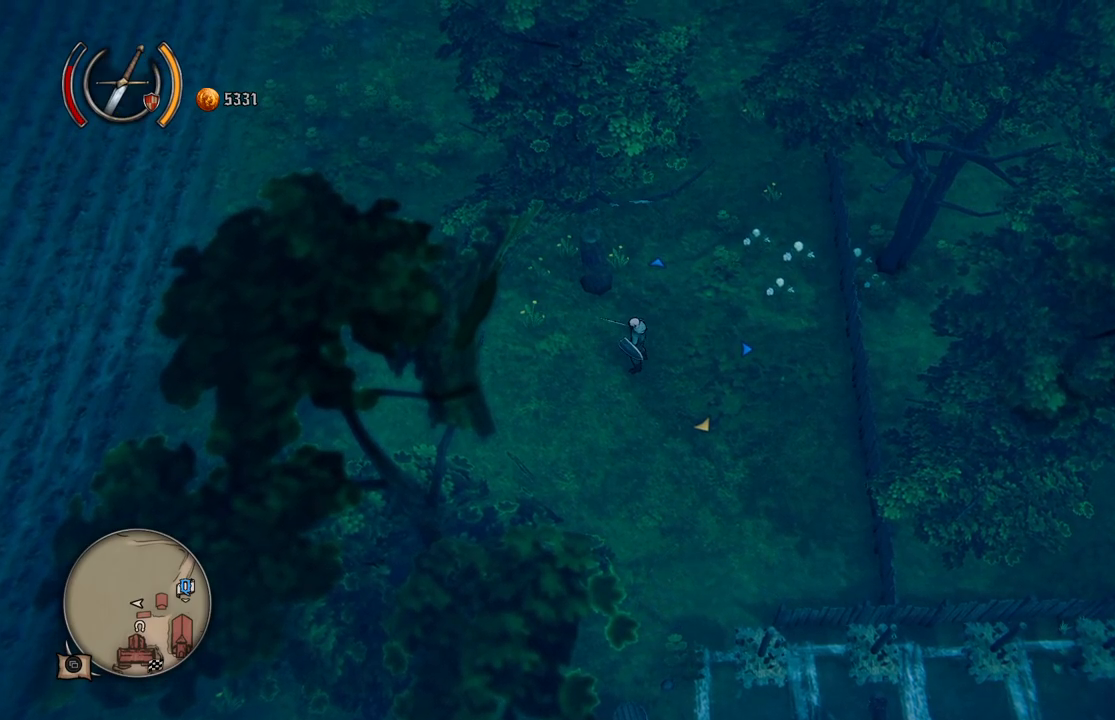
Gameplay with a controller (Xbox layout); each line is a JSON object with the inputs held at the frame after it. "events" lists button and stick changes between this image and that frame as [ms after this image, input, new state], when the widget could be followed in between. Not read: L2 L3 R2 R3.
{"buttons": [], "left_stick": "center", "right_stick": "center", "events": [[67, "DPAD_RIGHT", "up"]]}
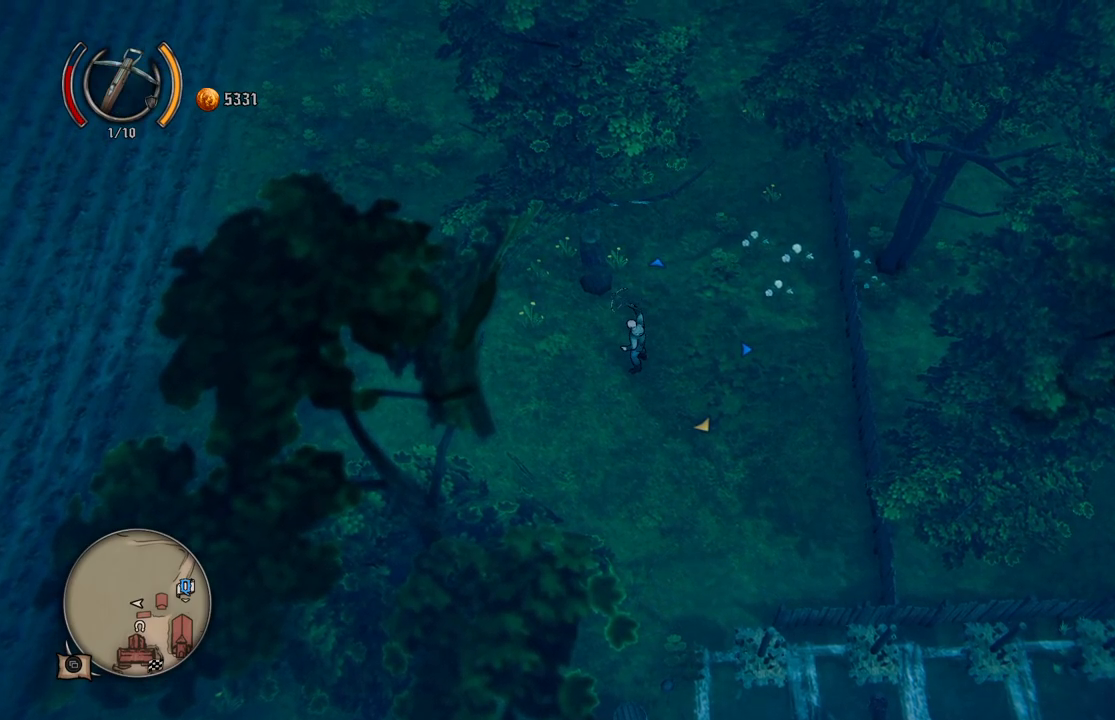
{"buttons": [], "left_stick": "down-right", "right_stick": "center", "events": [[67, "DPAD_LEFT", "down"], [183, "DPAD_LEFT", "up"], [450, "left_stick", "down-right"]]}
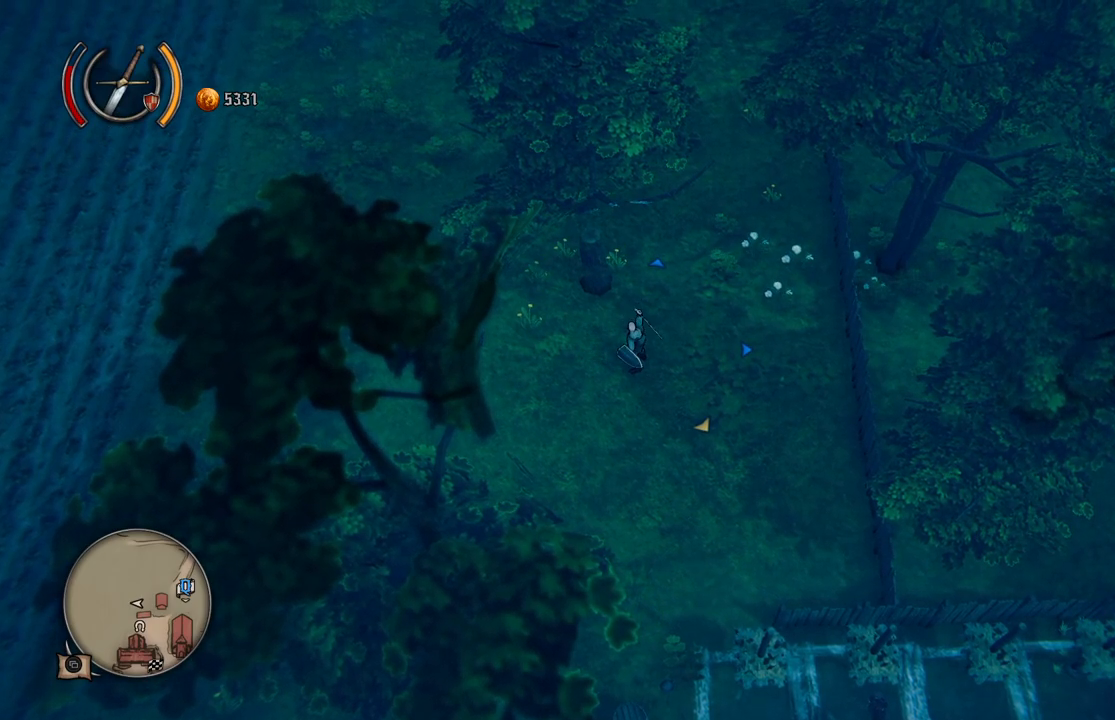
{"buttons": [], "left_stick": "up-right", "right_stick": "center", "events": [[50, "left_stick", "right"], [200, "left_stick", "up-right"]]}
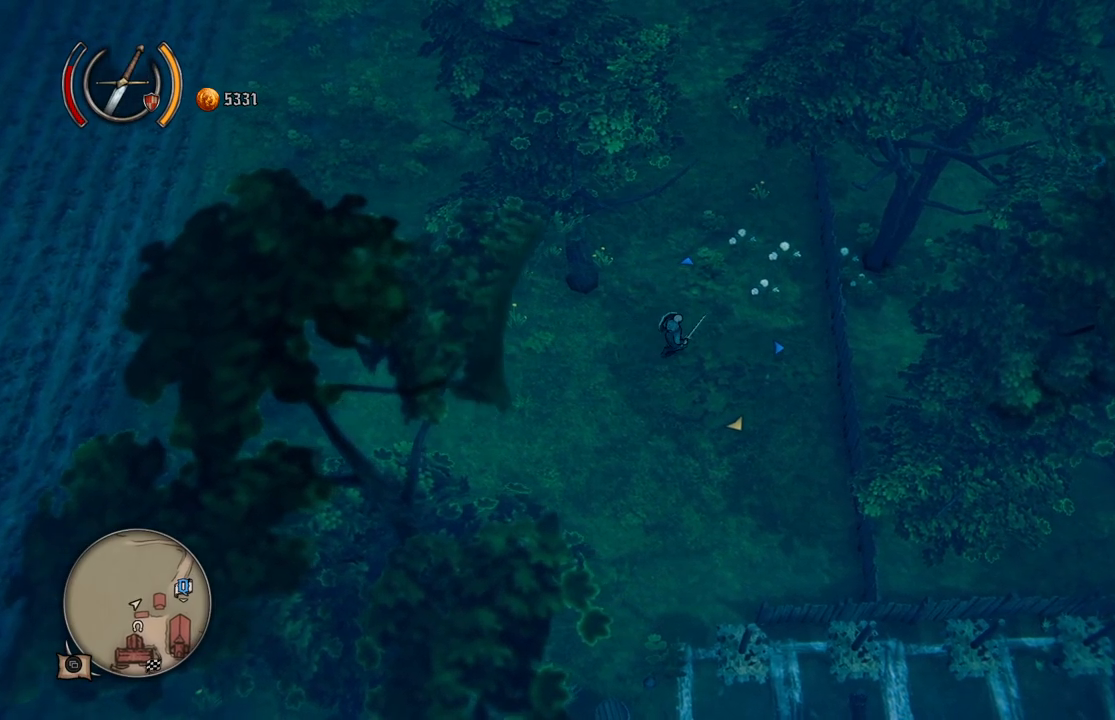
{"buttons": [], "left_stick": "up-right", "right_stick": "center", "events": []}
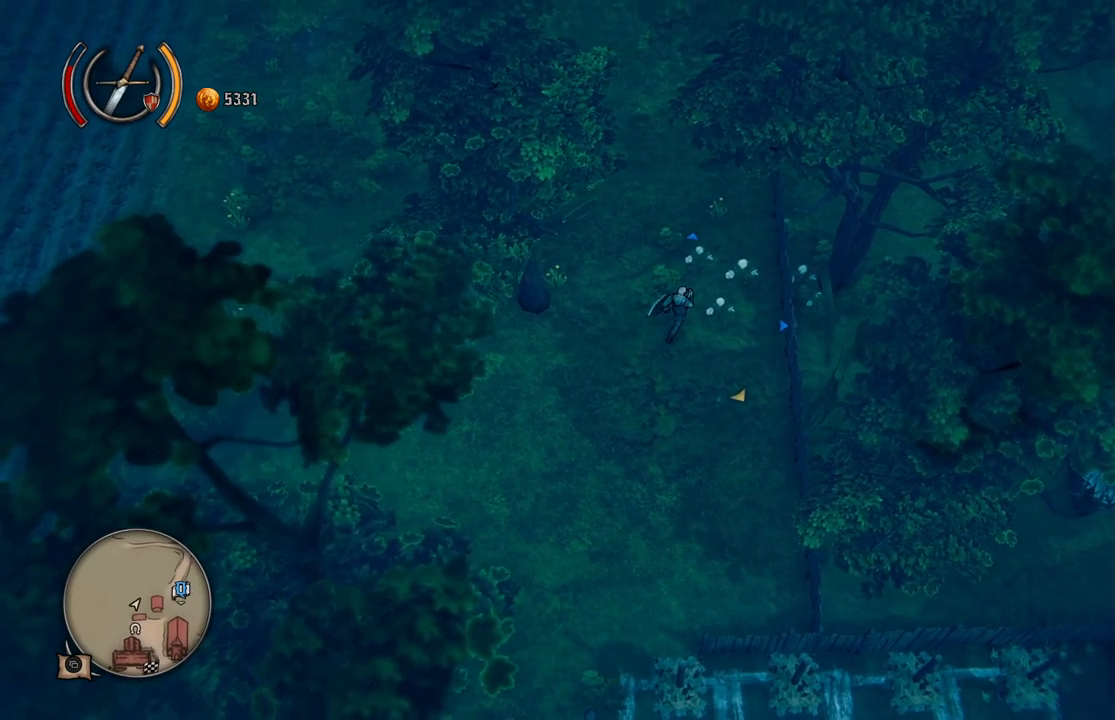
{"buttons": [], "left_stick": "up-right", "right_stick": "center", "events": []}
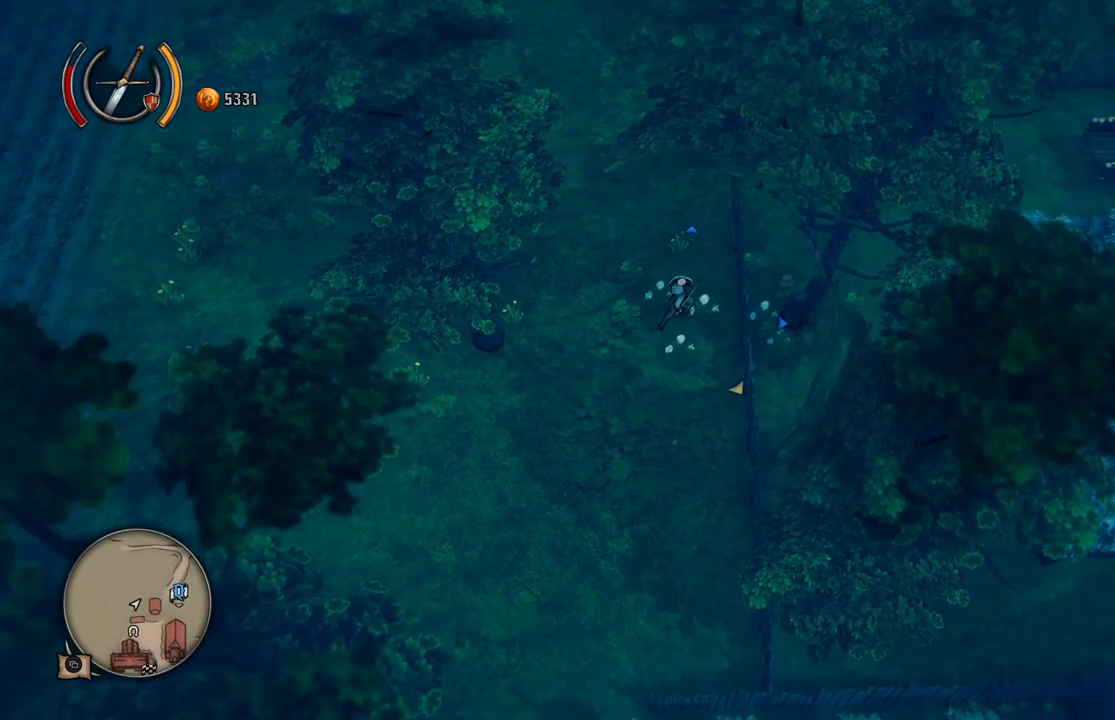
{"buttons": [], "left_stick": "up-right", "right_stick": "center", "events": [[83, "A", "down"], [217, "A", "up"]]}
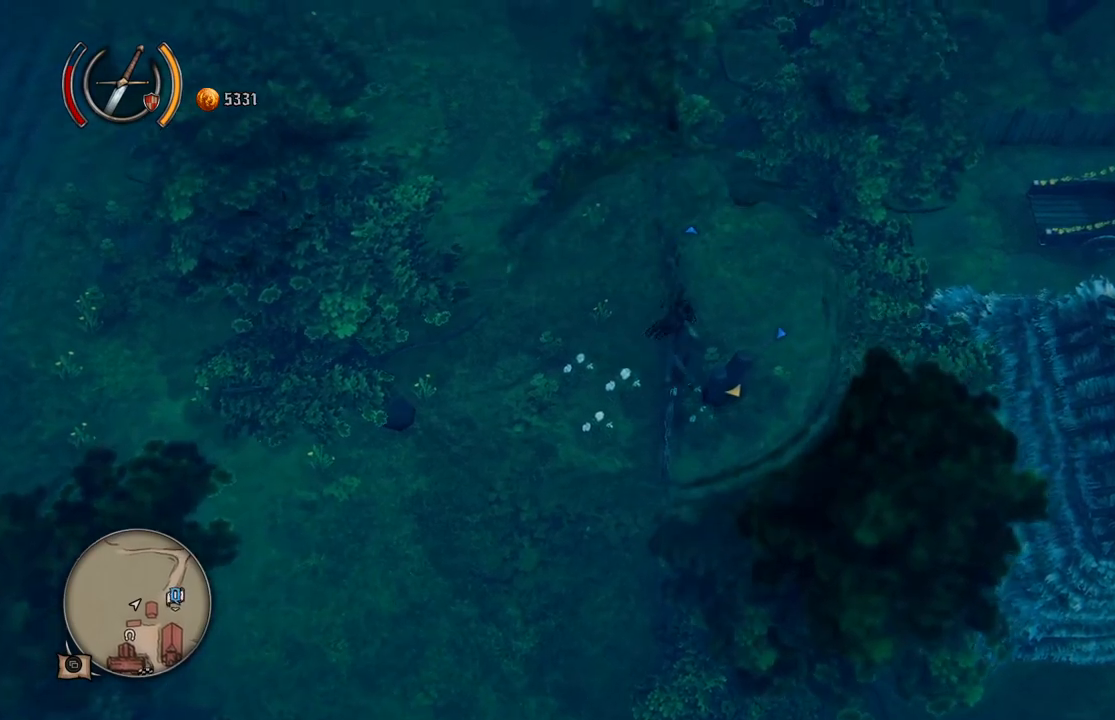
{"buttons": [], "left_stick": "right", "right_stick": "center", "events": [[317, "left_stick", "right"]]}
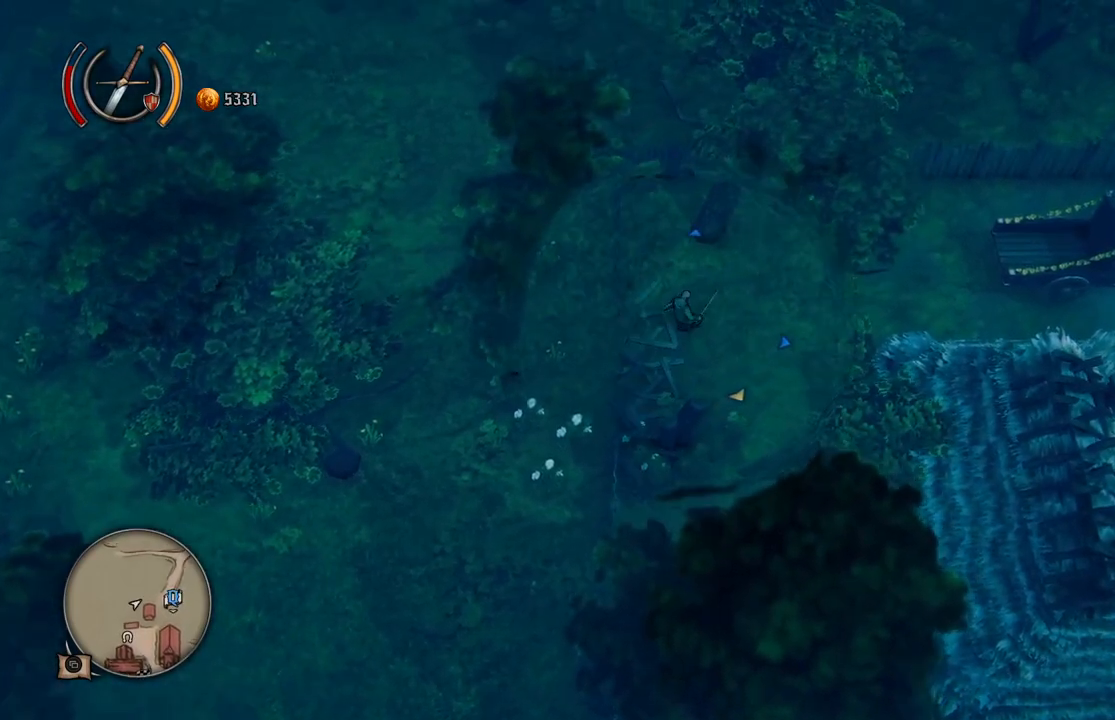
{"buttons": [], "left_stick": "right", "right_stick": "center", "events": []}
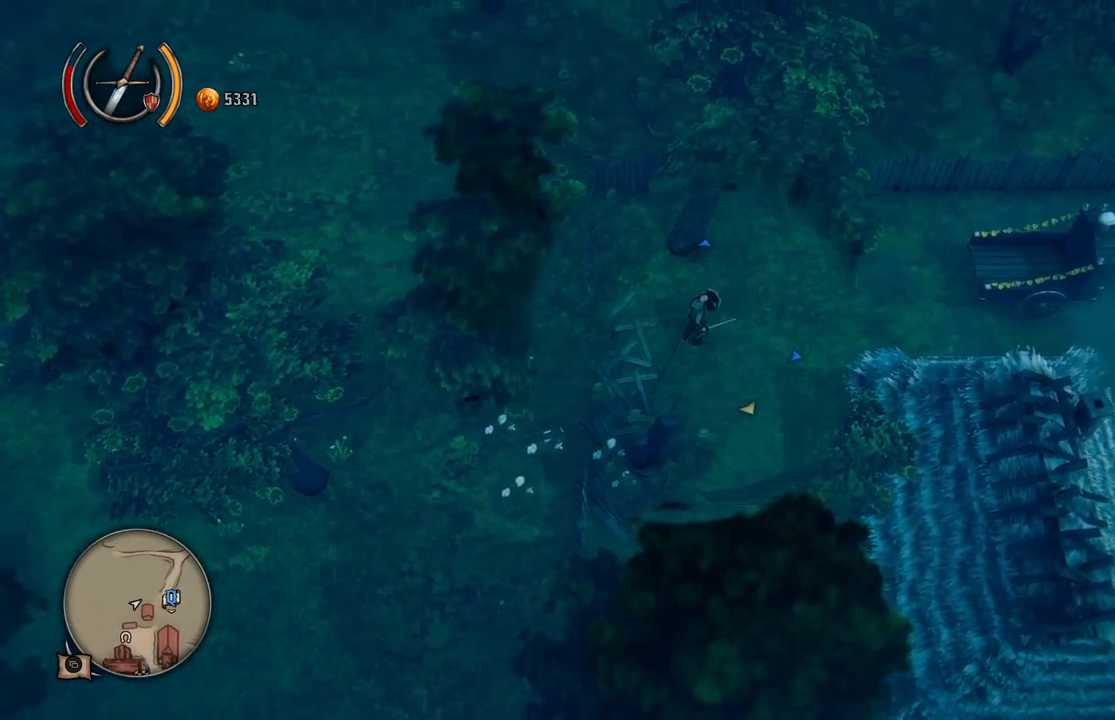
{"buttons": [], "left_stick": "right", "right_stick": "center", "events": []}
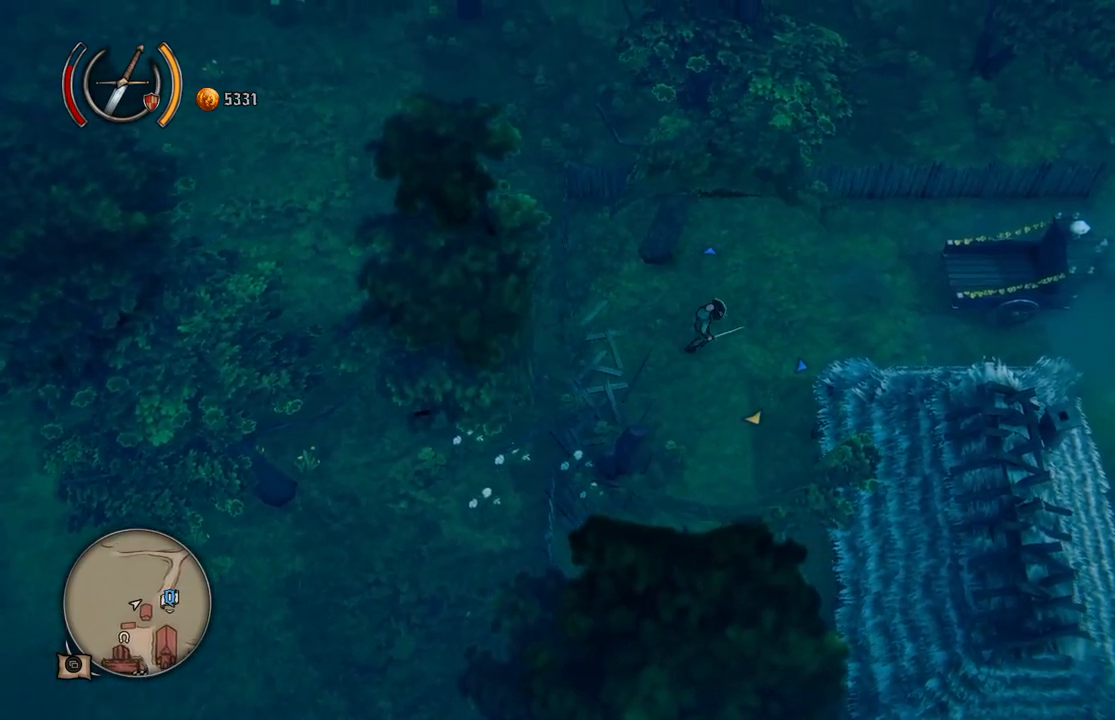
{"buttons": [], "left_stick": "right", "right_stick": "center", "events": [[67, "right_stick", "up-right"], [500, "right_stick", "center"]]}
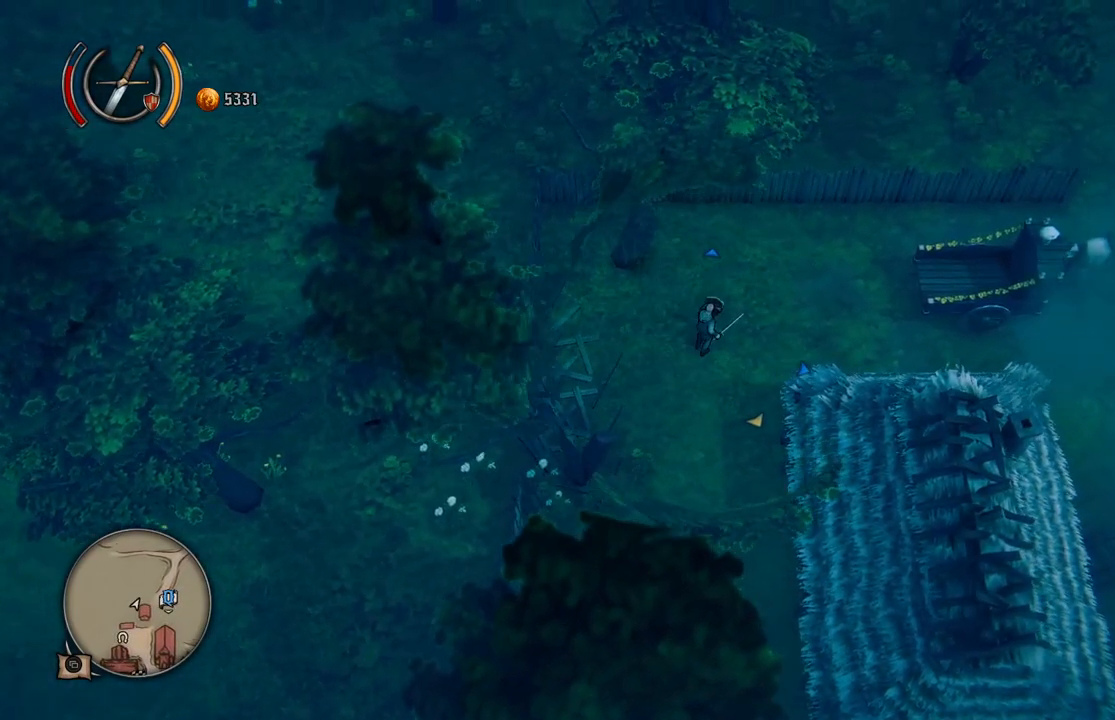
{"buttons": [], "left_stick": "right", "right_stick": "center", "events": []}
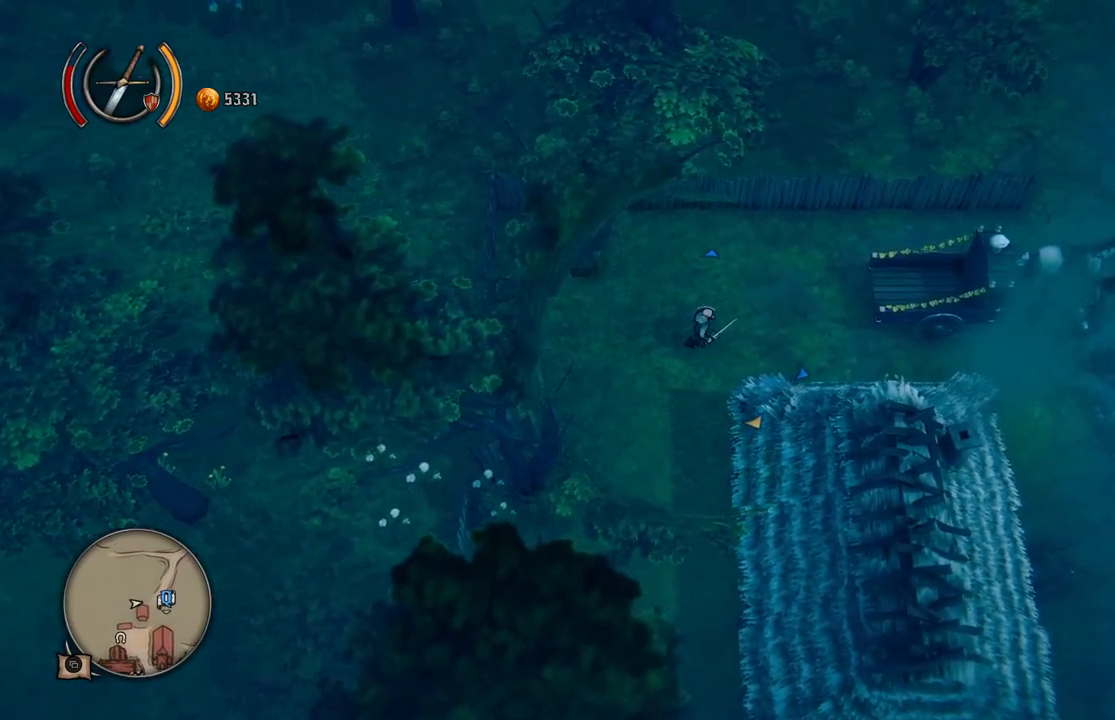
{"buttons": [], "left_stick": "up-right", "right_stick": "center", "events": [[383, "left_stick", "up-right"]]}
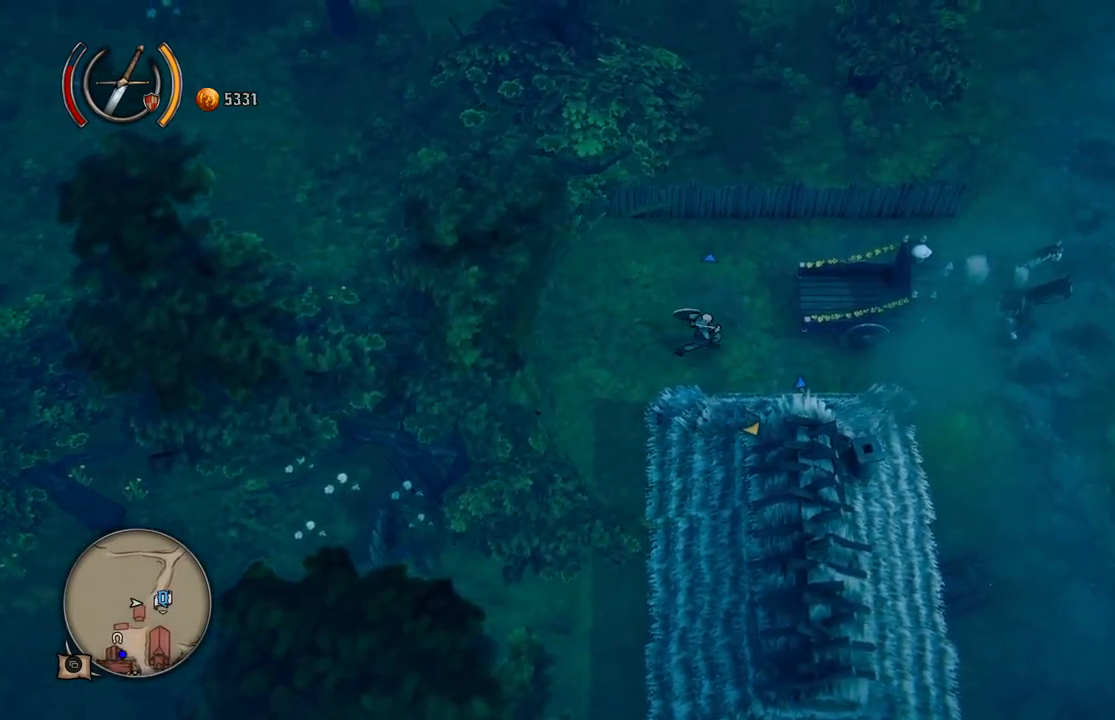
{"buttons": [], "left_stick": "up-right", "right_stick": "center", "events": []}
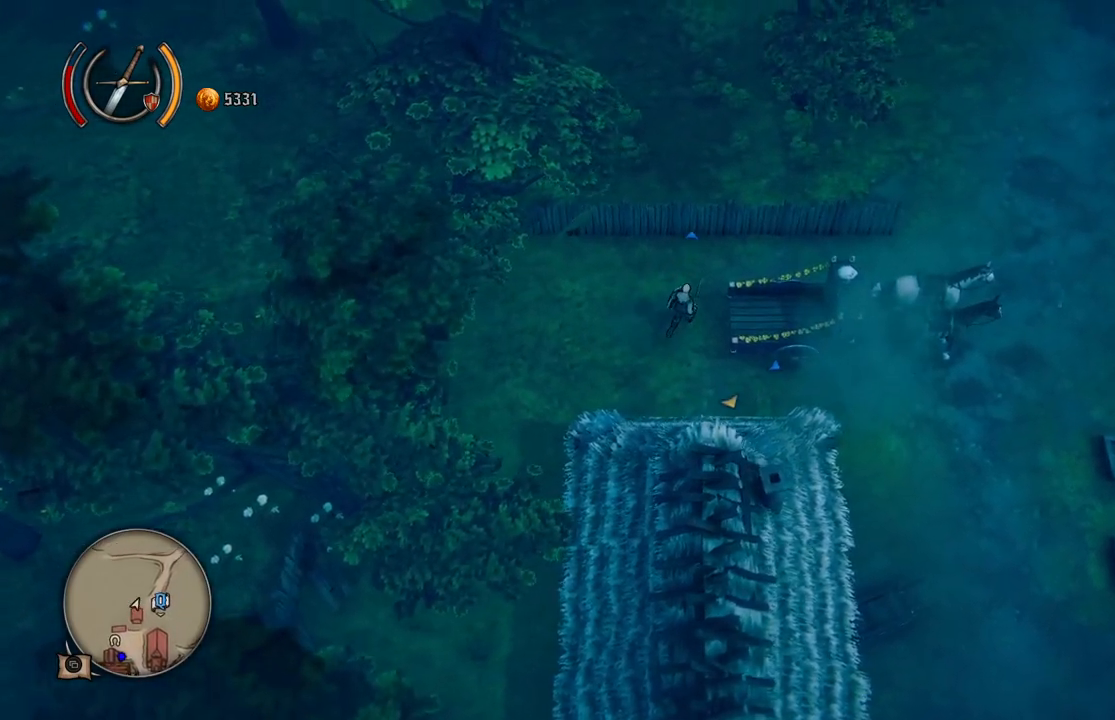
{"buttons": [], "left_stick": "right", "right_stick": "center", "events": [[500, "left_stick", "right"]]}
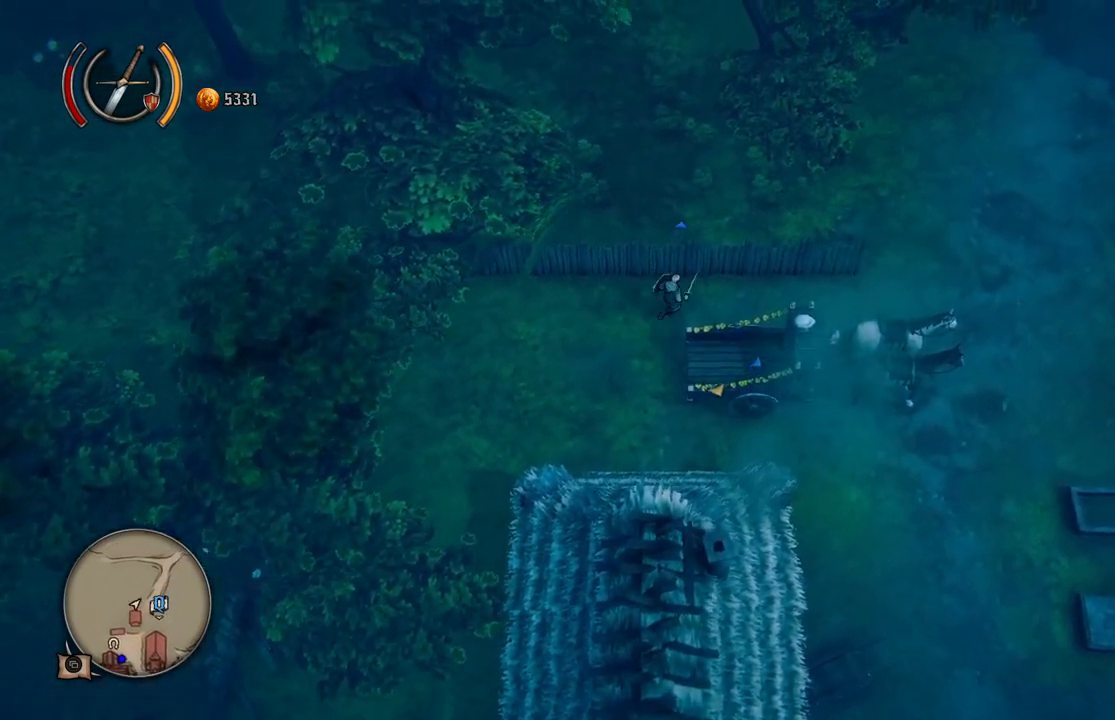
{"buttons": [], "left_stick": "right", "right_stick": "center", "events": []}
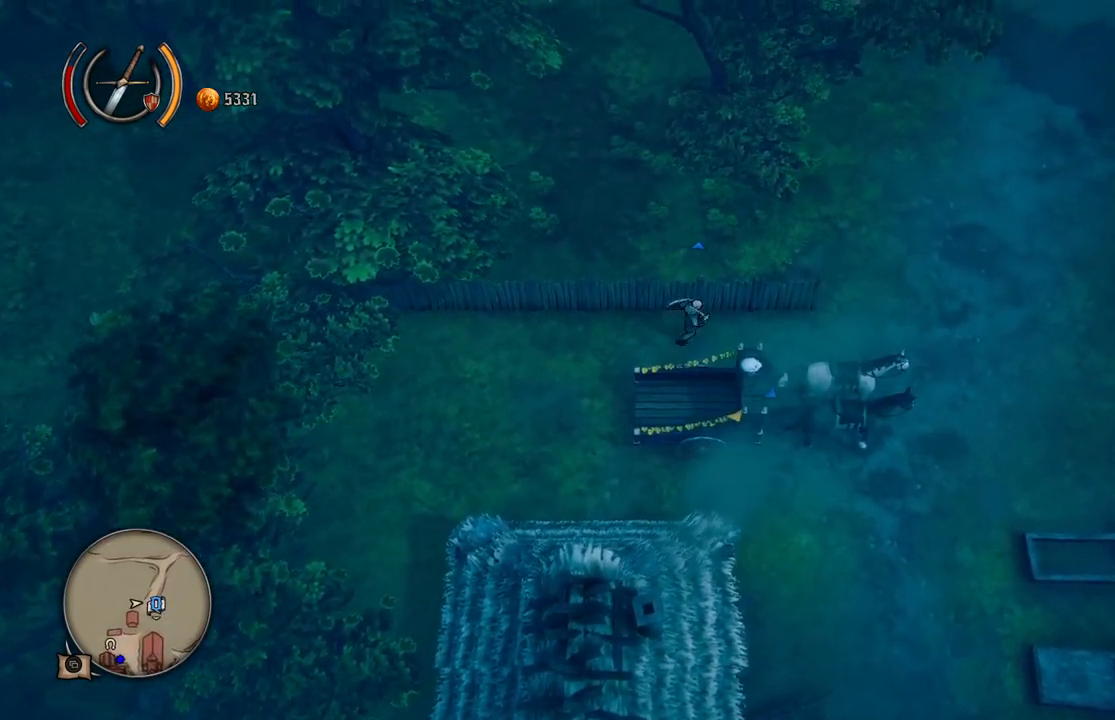
{"buttons": [], "left_stick": "right", "right_stick": "center", "events": []}
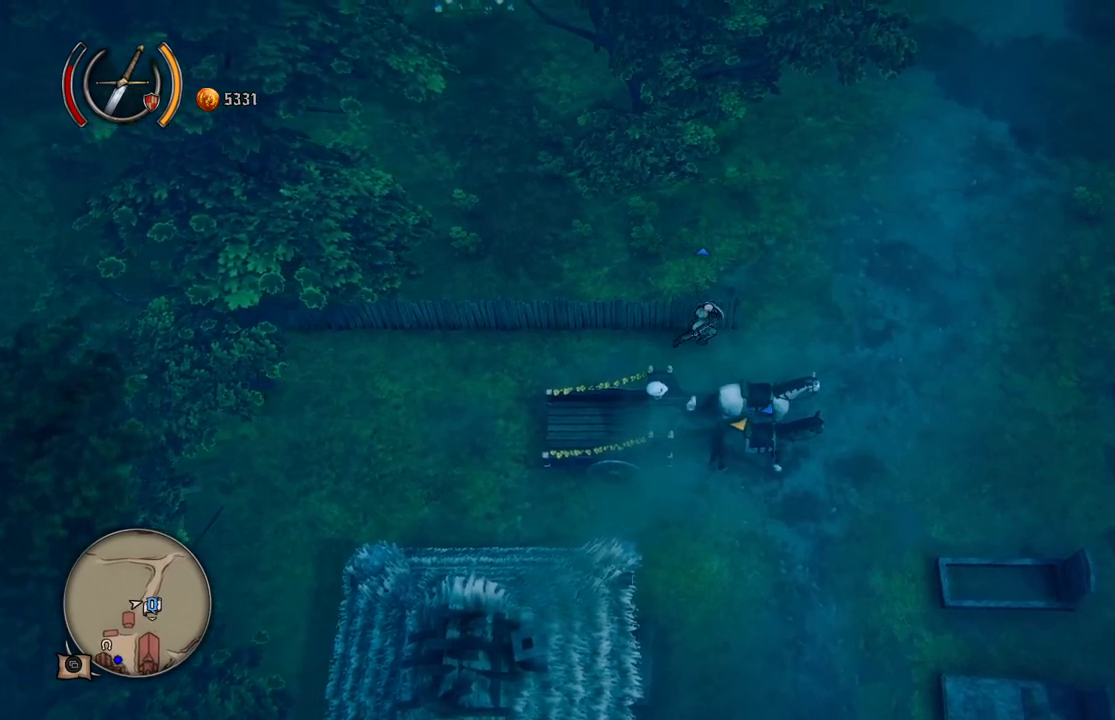
{"buttons": [], "left_stick": "down-right", "right_stick": "center", "events": [[283, "left_stick", "down-right"]]}
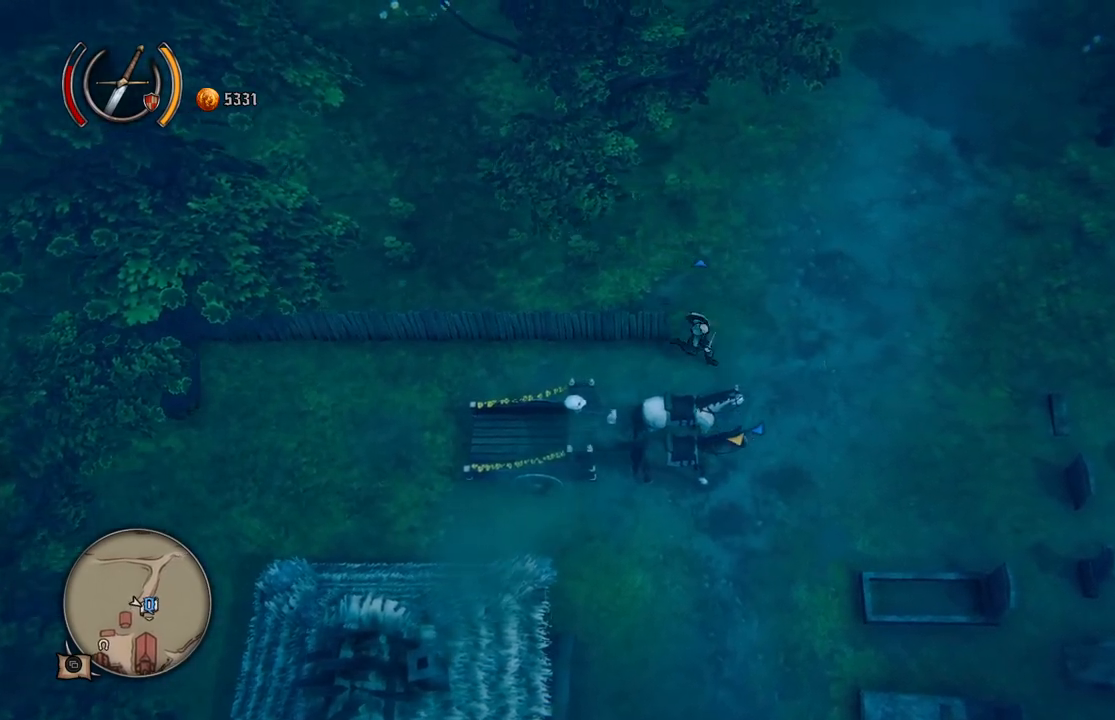
{"buttons": [], "left_stick": "down", "right_stick": "center", "events": [[433, "left_stick", "down"]]}
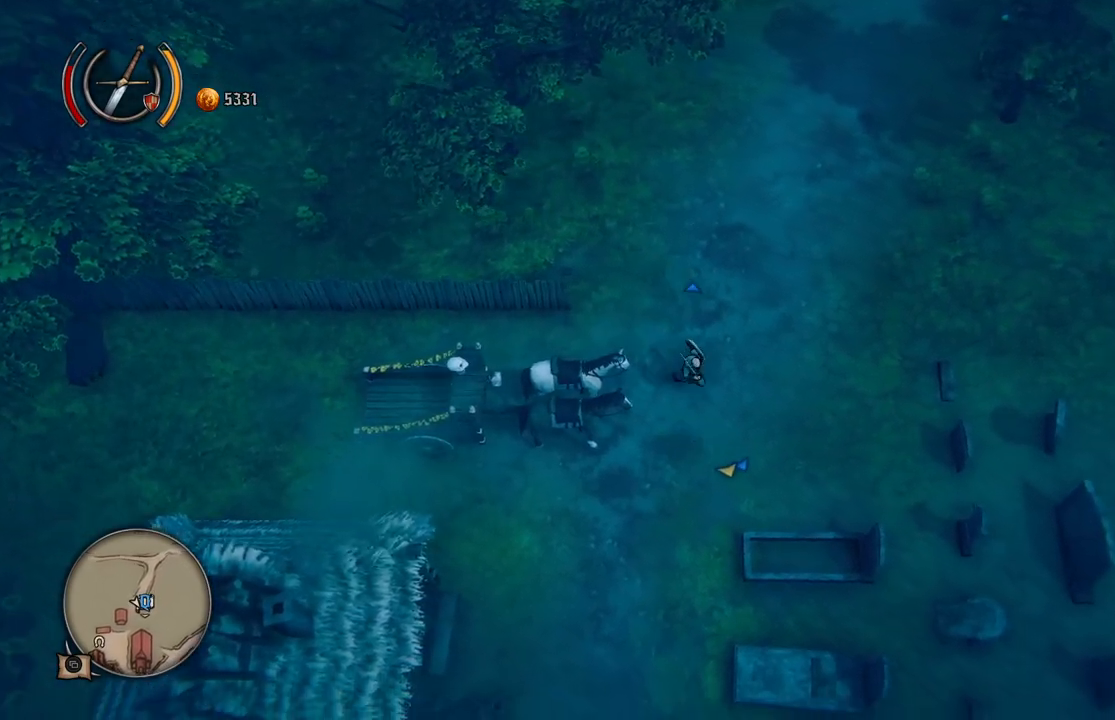
{"buttons": [], "left_stick": "down-left", "right_stick": "center", "events": [[133, "left_stick", "down-left"]]}
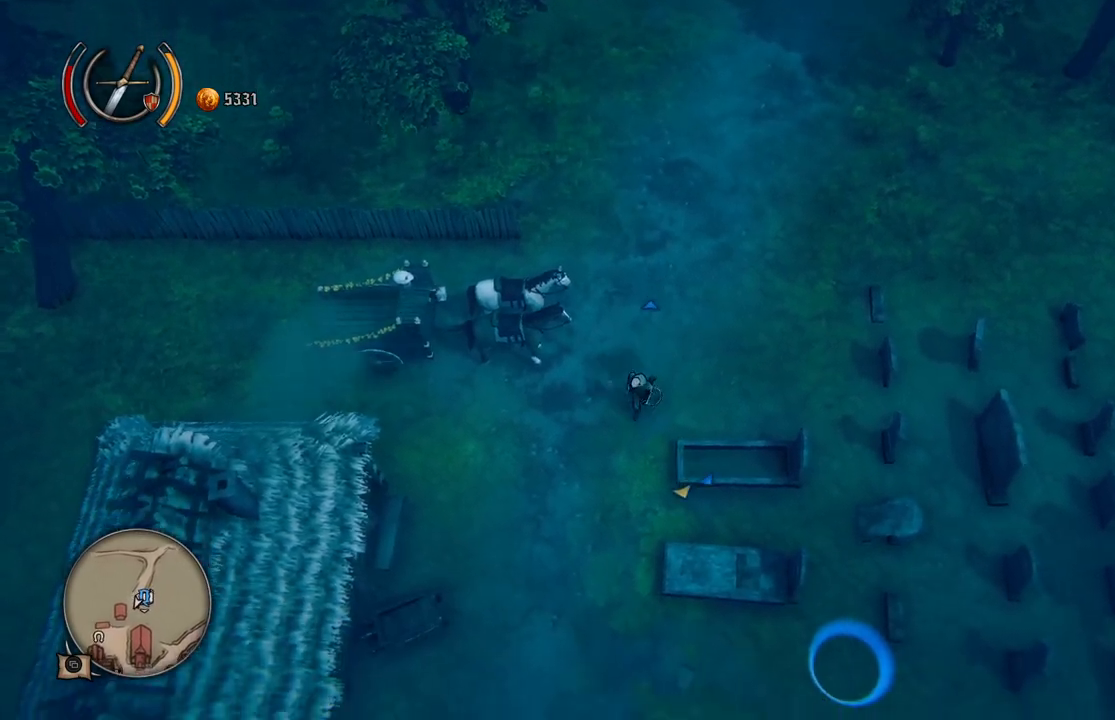
{"buttons": [], "left_stick": "down", "right_stick": "center", "events": [[383, "left_stick", "down"]]}
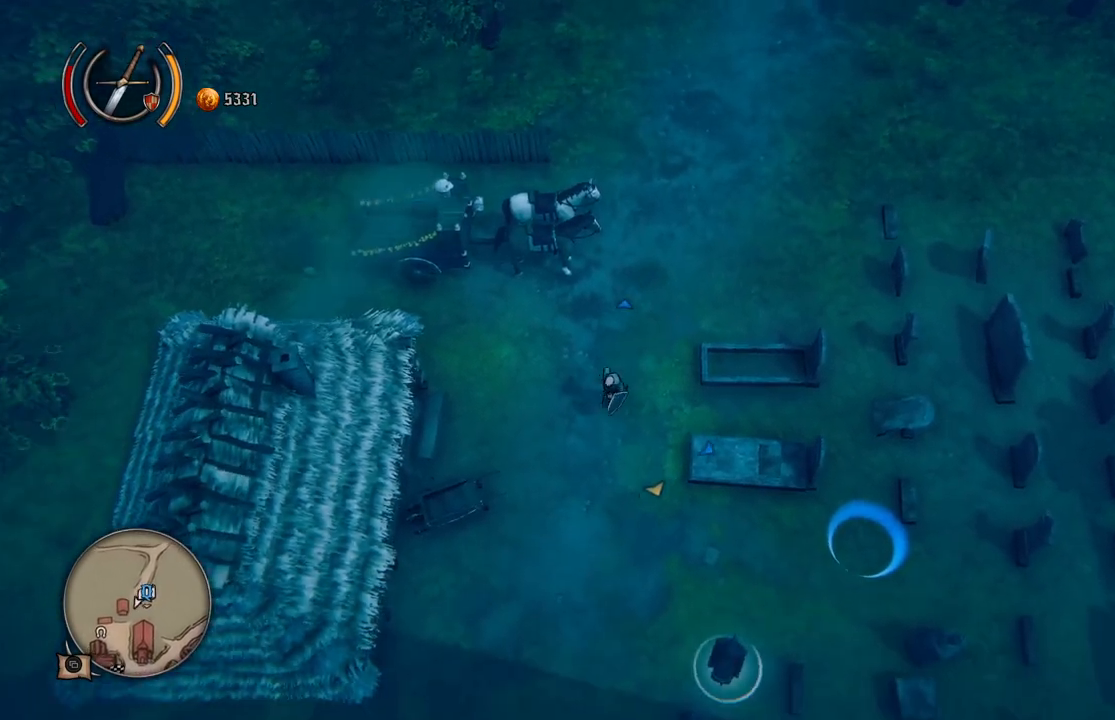
{"buttons": [], "left_stick": "down", "right_stick": "center", "events": []}
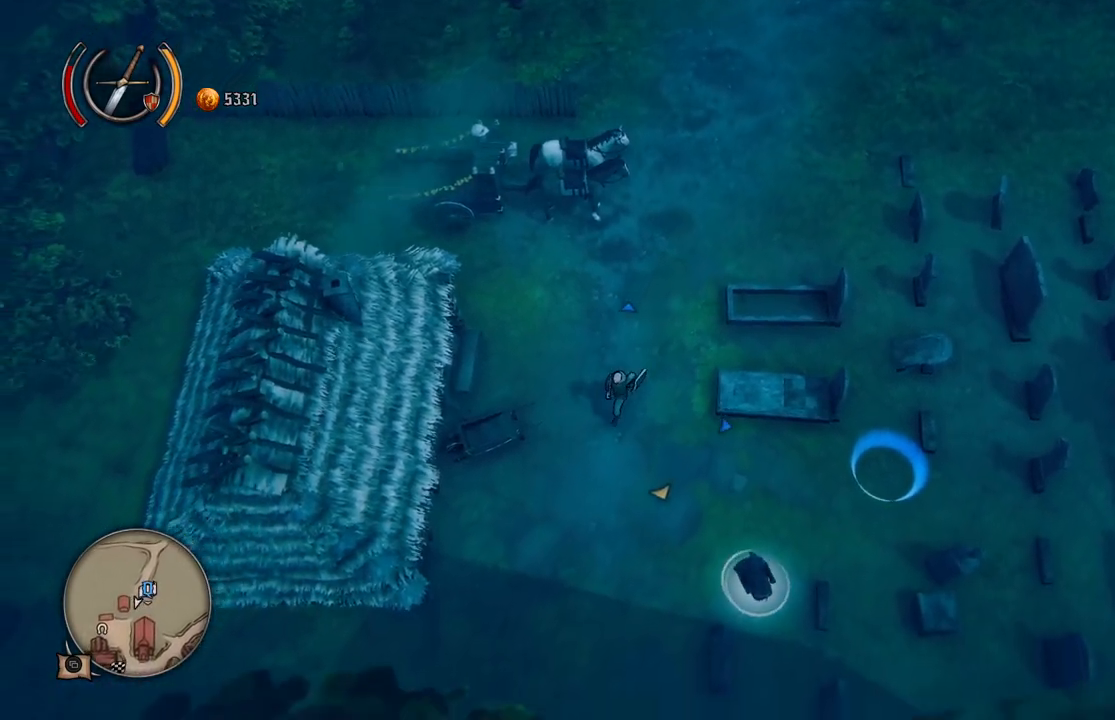
{"buttons": [], "left_stick": "down-right", "right_stick": "center", "events": [[217, "left_stick", "down-right"]]}
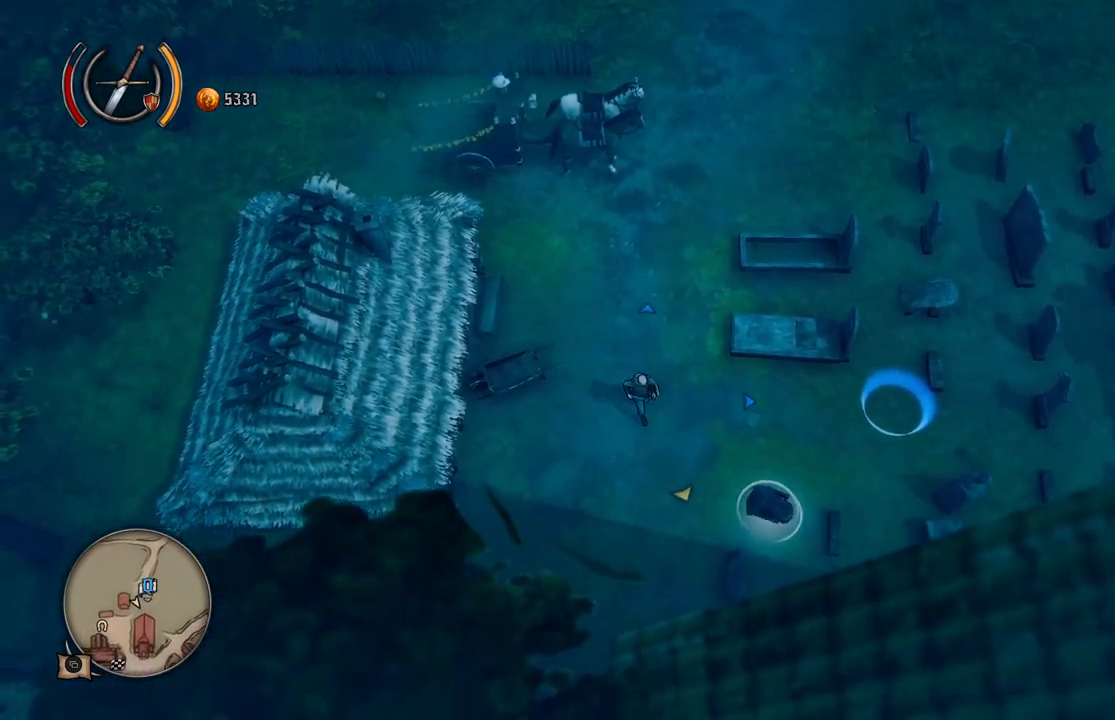
{"buttons": [], "left_stick": "center", "right_stick": "center", "events": [[183, "left_stick", "down-left"], [267, "left_stick", "center"]]}
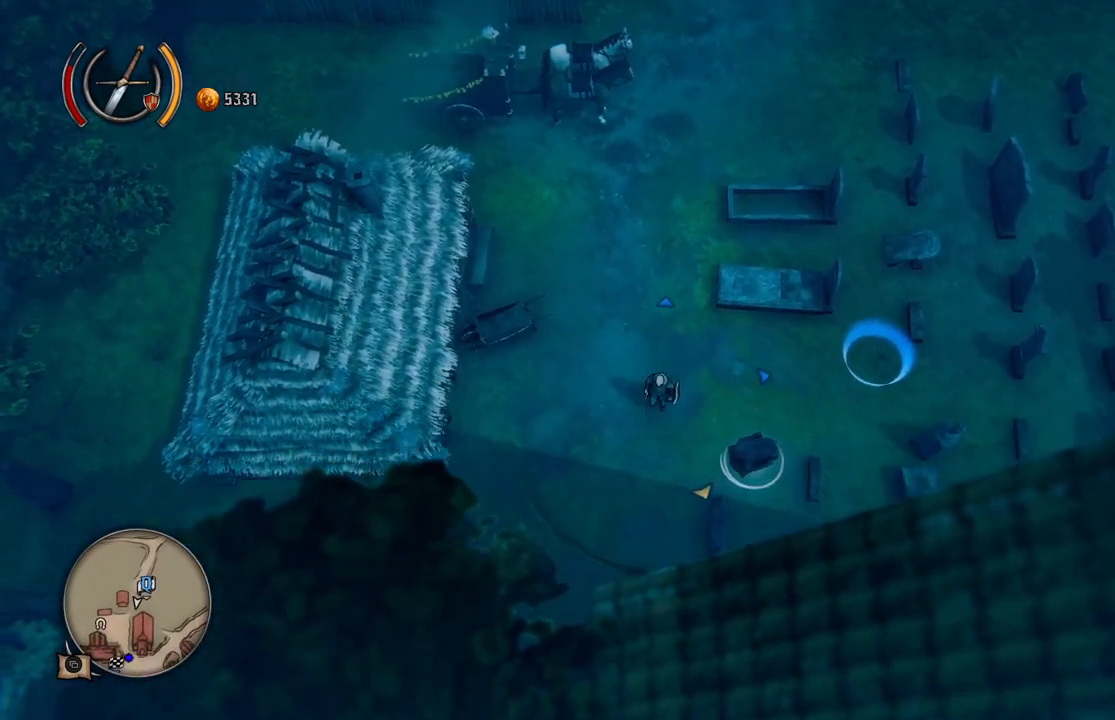
{"buttons": [], "left_stick": "center", "right_stick": "center", "events": []}
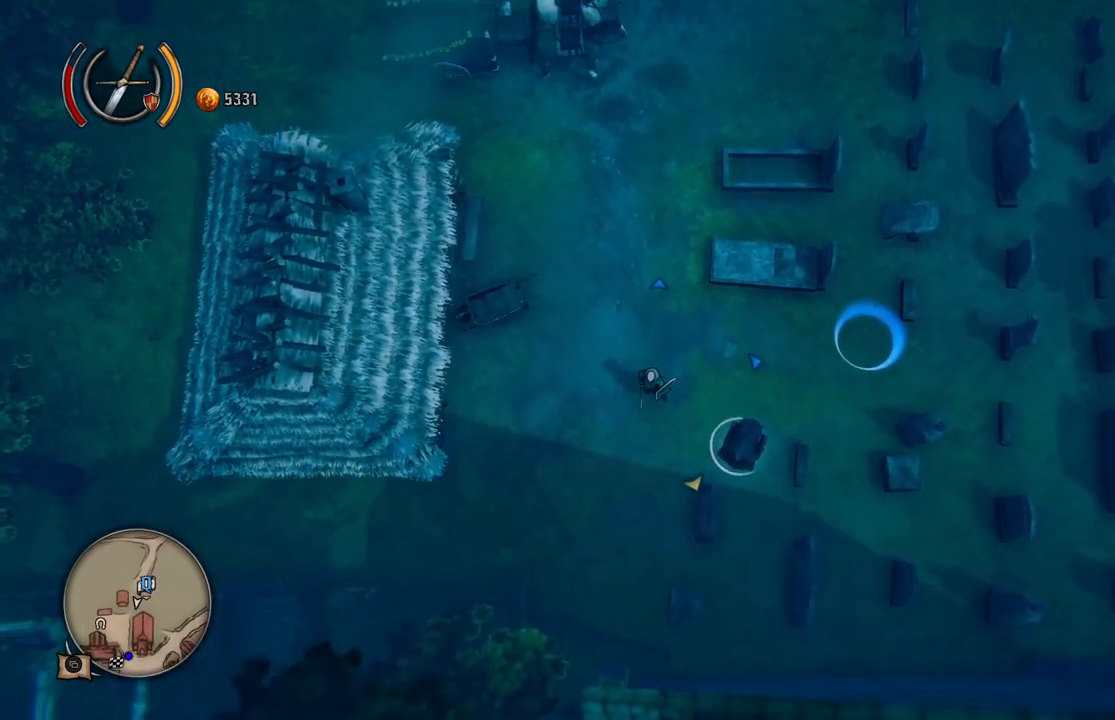
{"buttons": [], "left_stick": "center", "right_stick": "center", "events": []}
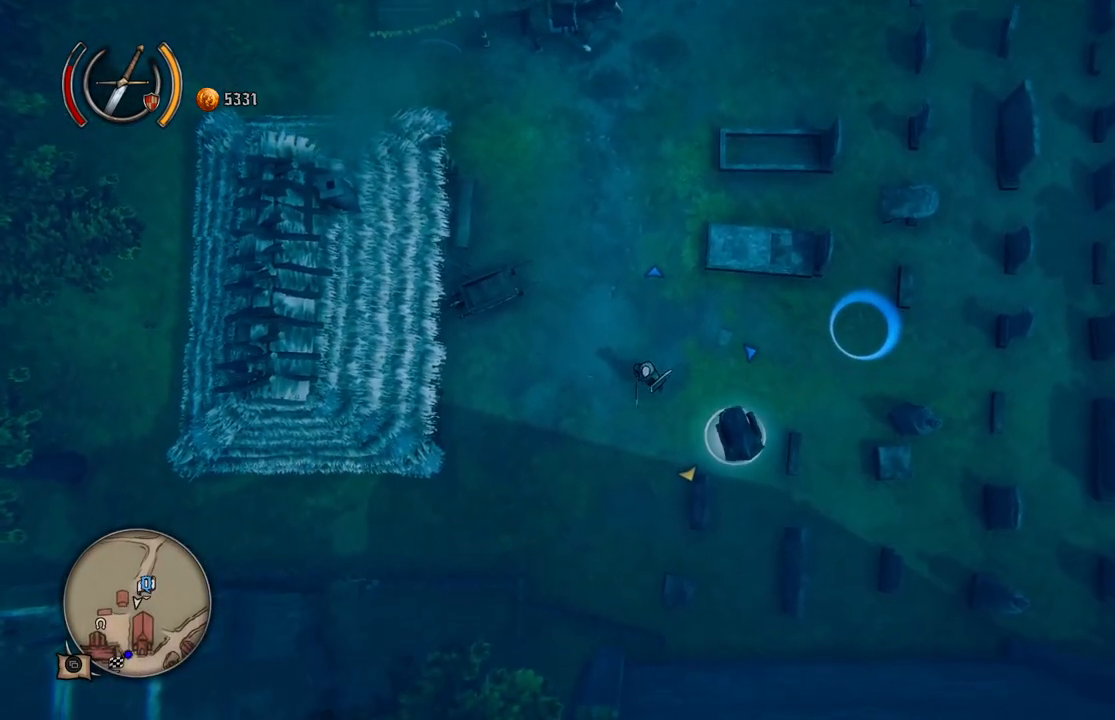
{"buttons": [], "left_stick": "center", "right_stick": "center", "events": []}
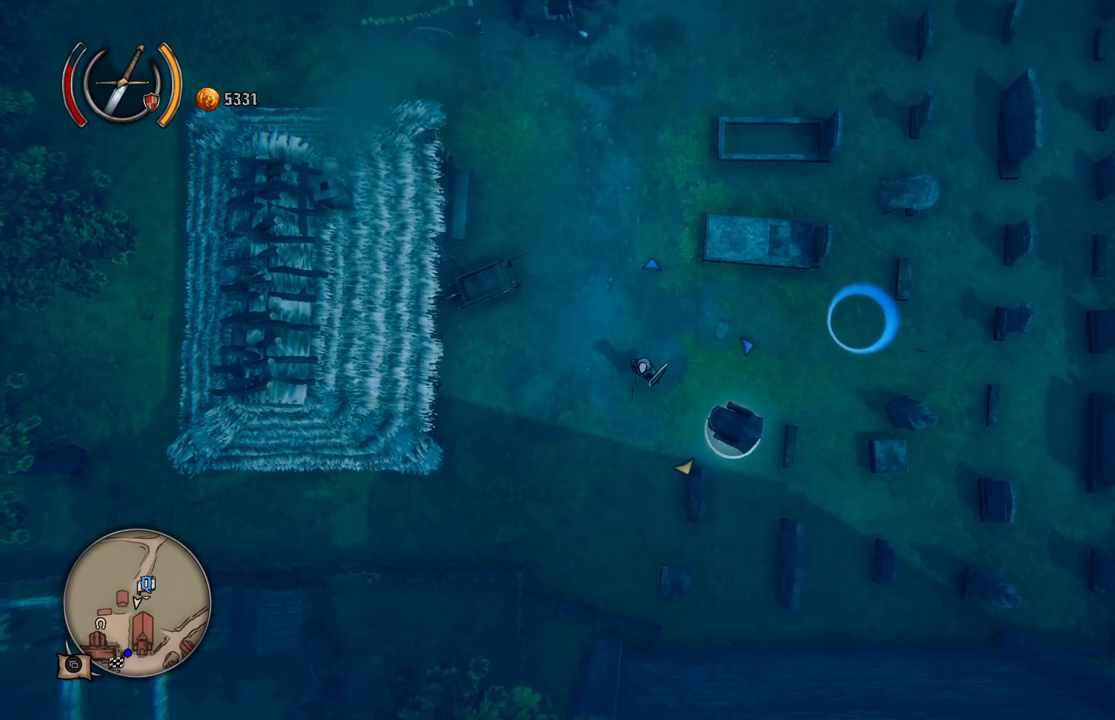
{"buttons": [], "left_stick": "down-right", "right_stick": "up-right", "events": [[217, "right_stick", "up-right"], [317, "left_stick", "down-right"]]}